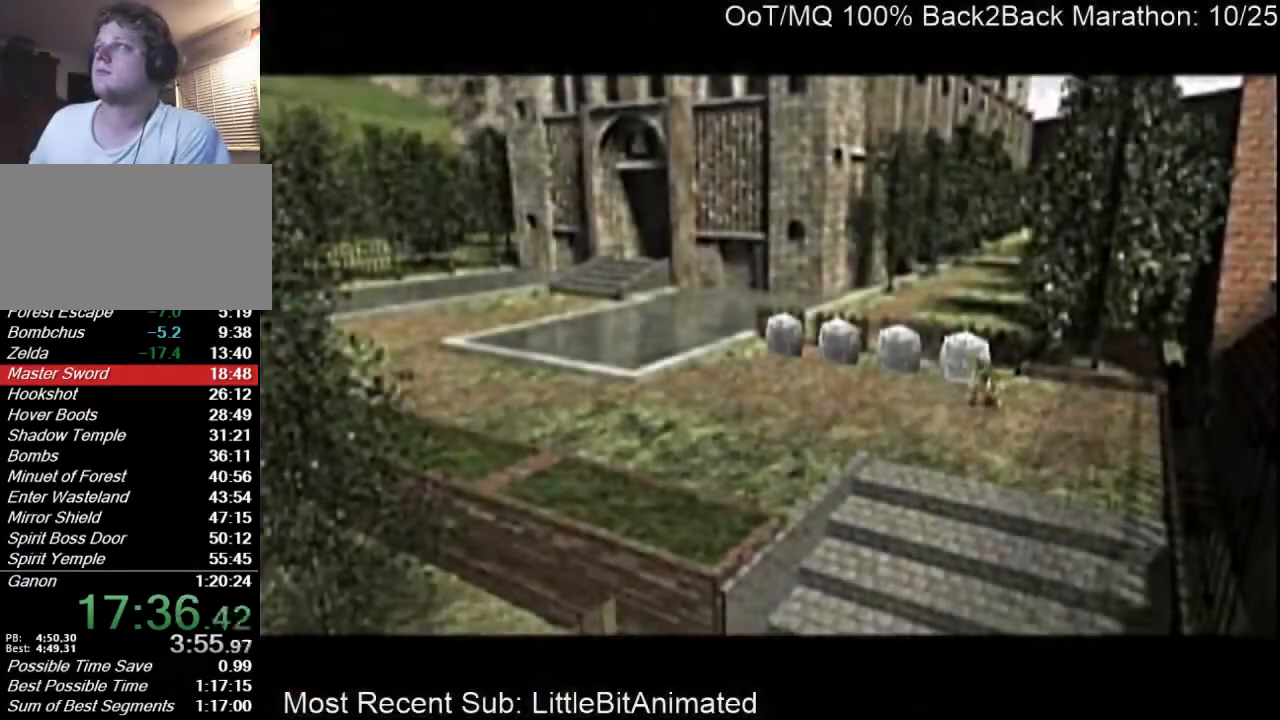
Gameplay with a controller (Nintendo layout); each line is a JSON object with the inputs held at the frame after it. "events" lists button and stick changes between this image and that frame as [ms after this image, input, new state], when the widget could be followed in between. Not read: L3 R3.
{"buttons": [], "left_stick": "left", "right_stick": "center", "events": [[100, "A", "up"]]}
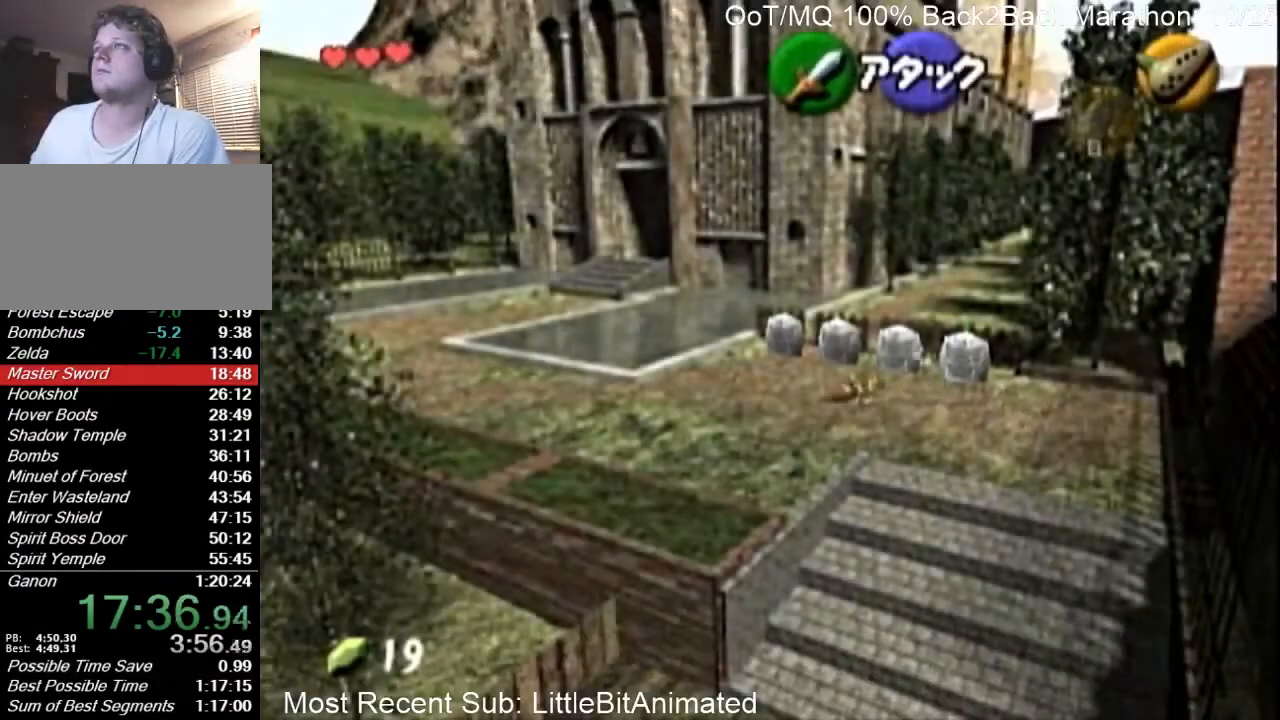
{"buttons": [], "left_stick": "left", "right_stick": "center", "events": [[167, "A", "down"], [333, "A", "up"]]}
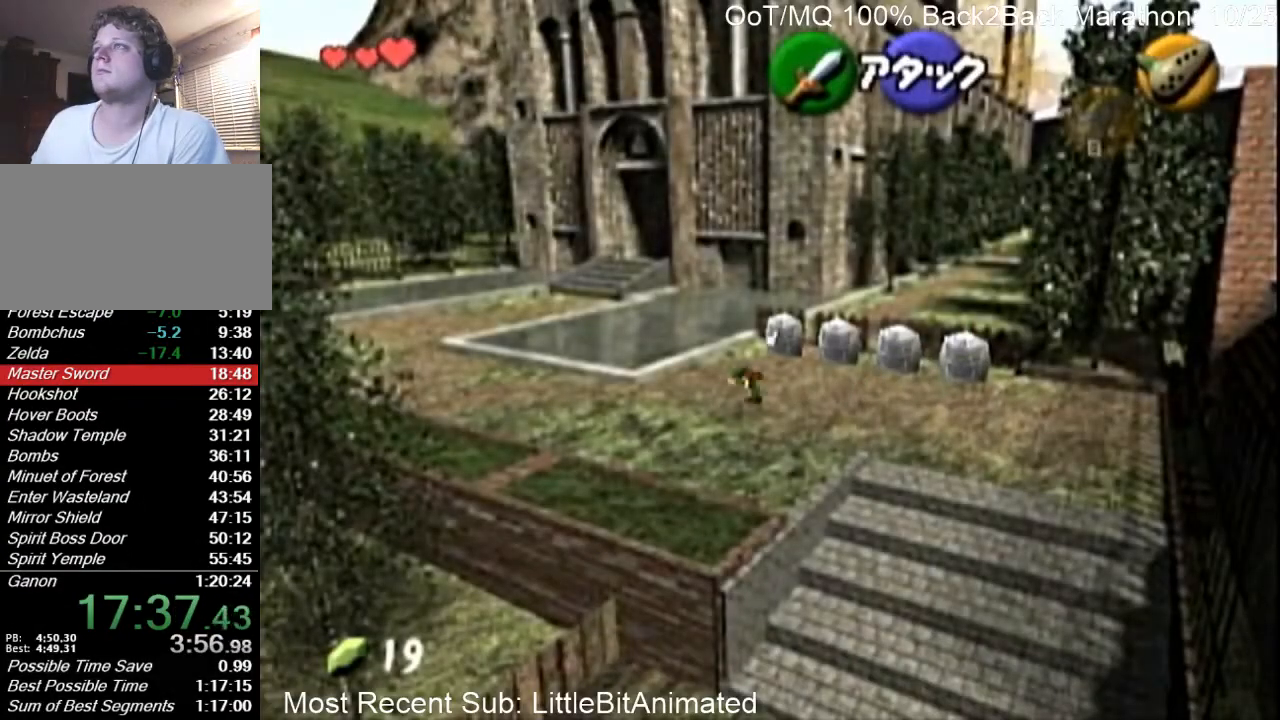
{"buttons": [], "left_stick": "up-left", "right_stick": "center", "events": [[333, "left_stick", "up-left"]]}
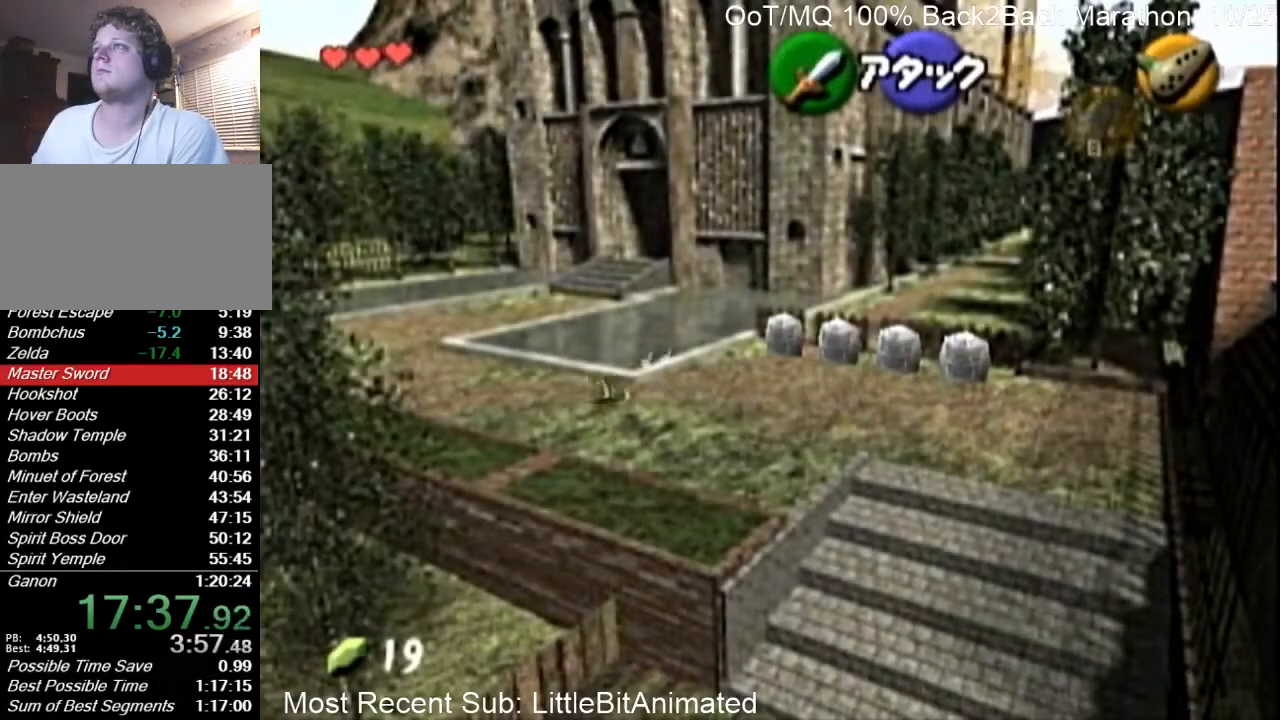
{"buttons": [], "left_stick": "up-left", "right_stick": "center", "events": [[67, "A", "down"], [167, "A", "up"]]}
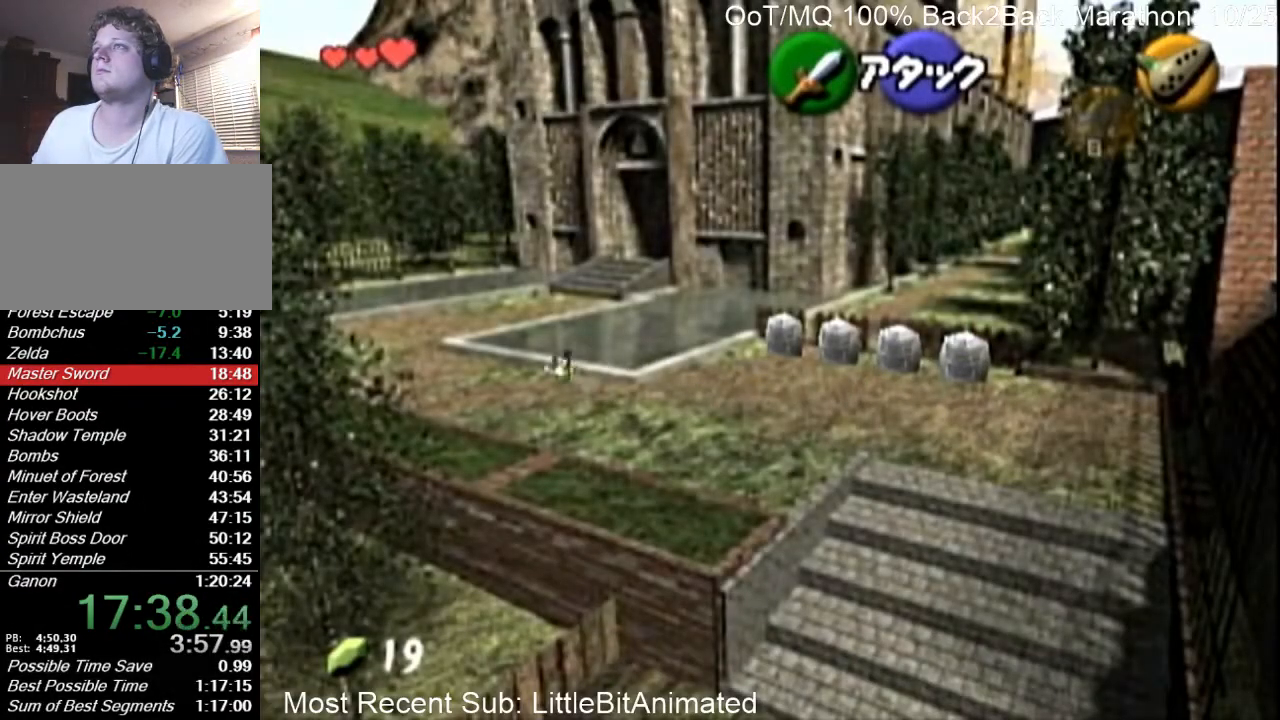
{"buttons": ["A"], "left_stick": "up-left", "right_stick": "center", "events": [[400, "A", "down"]]}
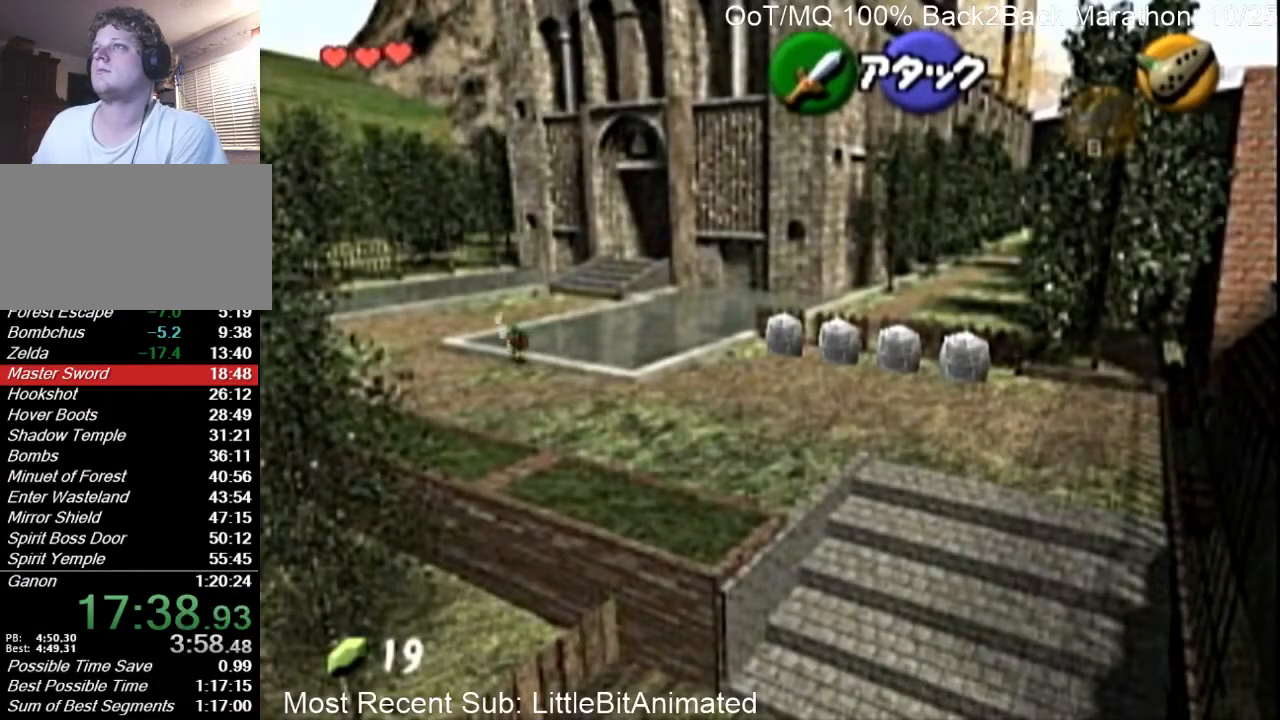
{"buttons": [], "left_stick": "up-left", "right_stick": "center", "events": [[67, "A", "up"], [133, "A", "down"], [167, "A", "up"], [267, "A", "down"], [333, "A", "up"]]}
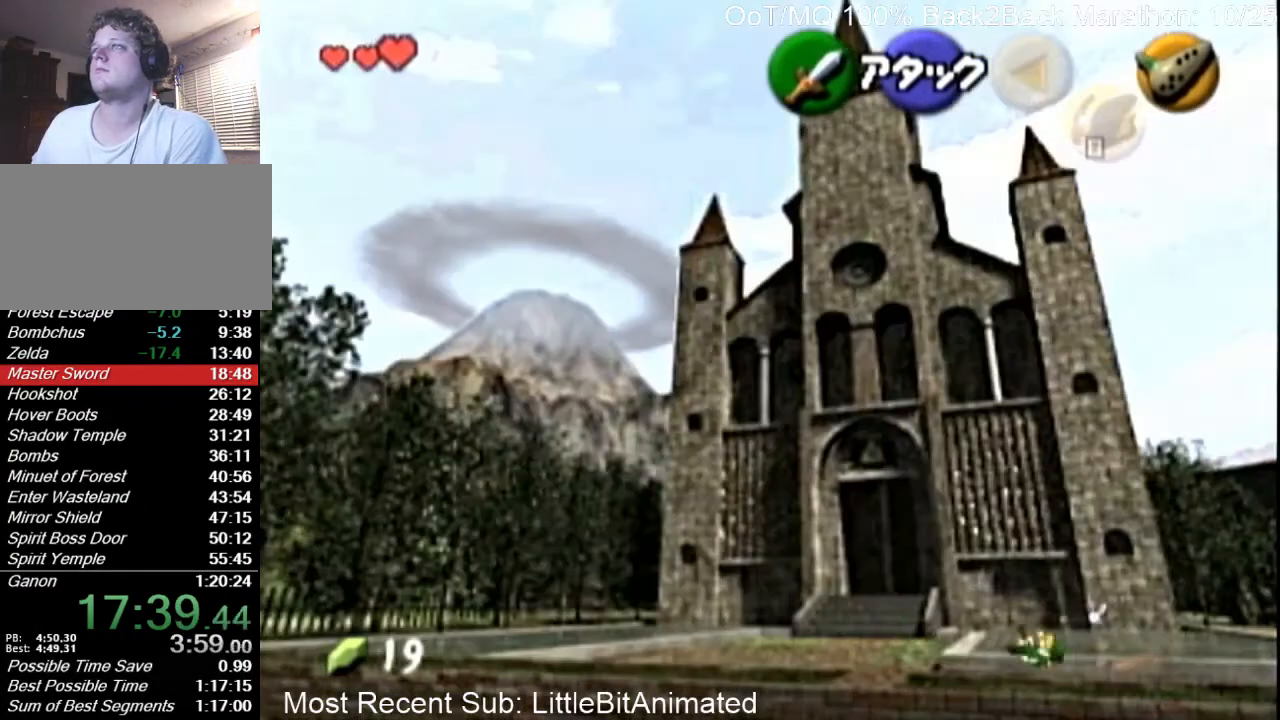
{"buttons": ["A"], "left_stick": "up", "right_stick": "center", "events": [[300, "left_stick", "up"], [433, "A", "down"]]}
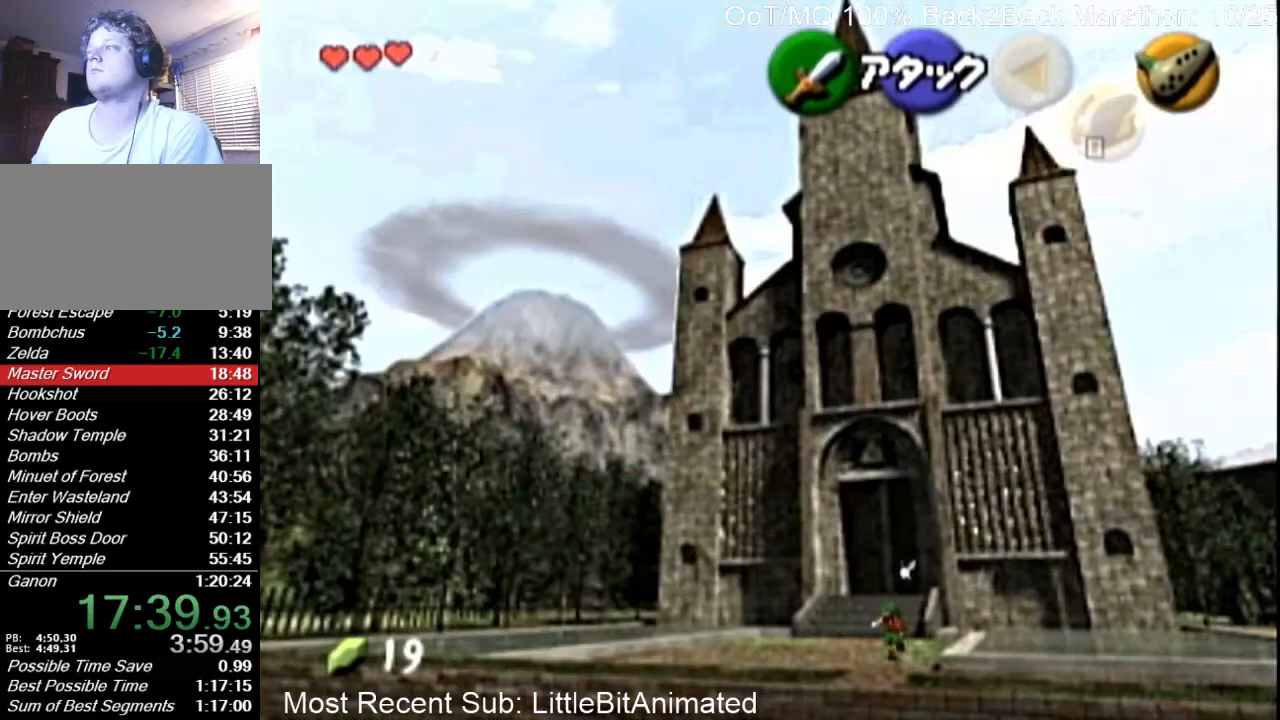
{"buttons": [], "left_stick": "up", "right_stick": "center", "events": [[100, "A", "up"]]}
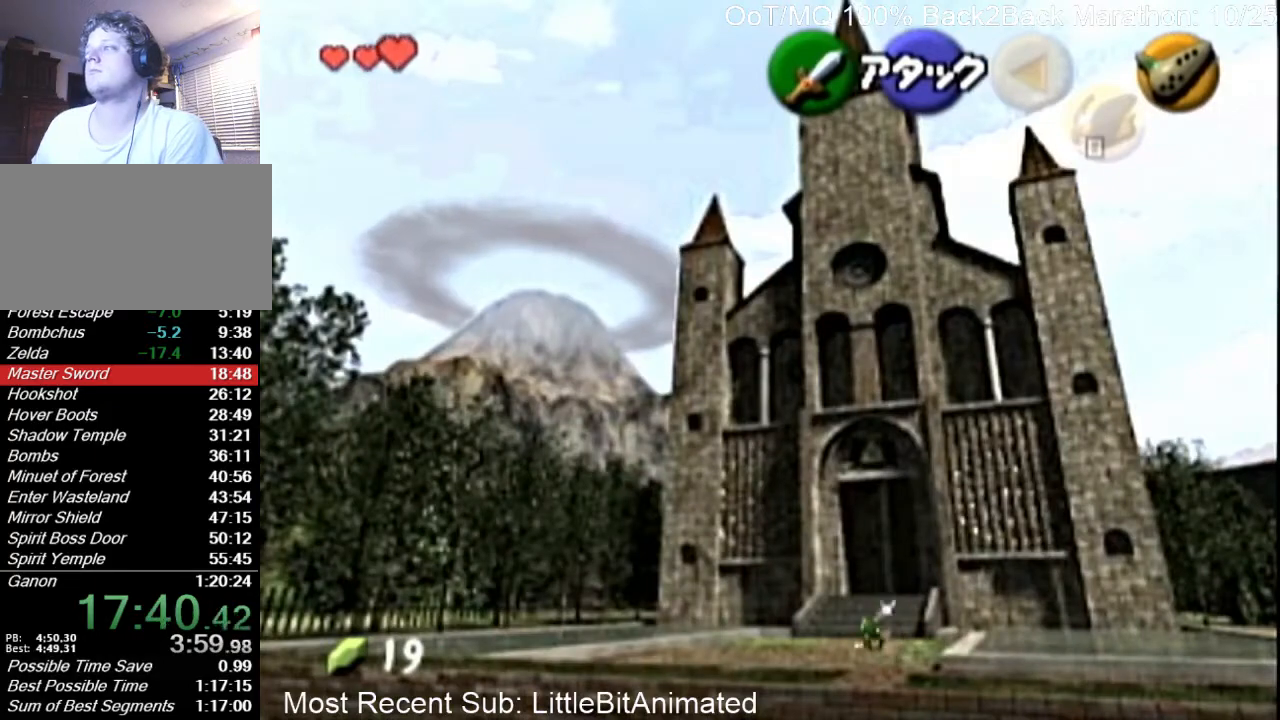
{"buttons": [], "left_stick": "up", "right_stick": "center", "events": [[200, "A", "down"], [333, "A", "up"]]}
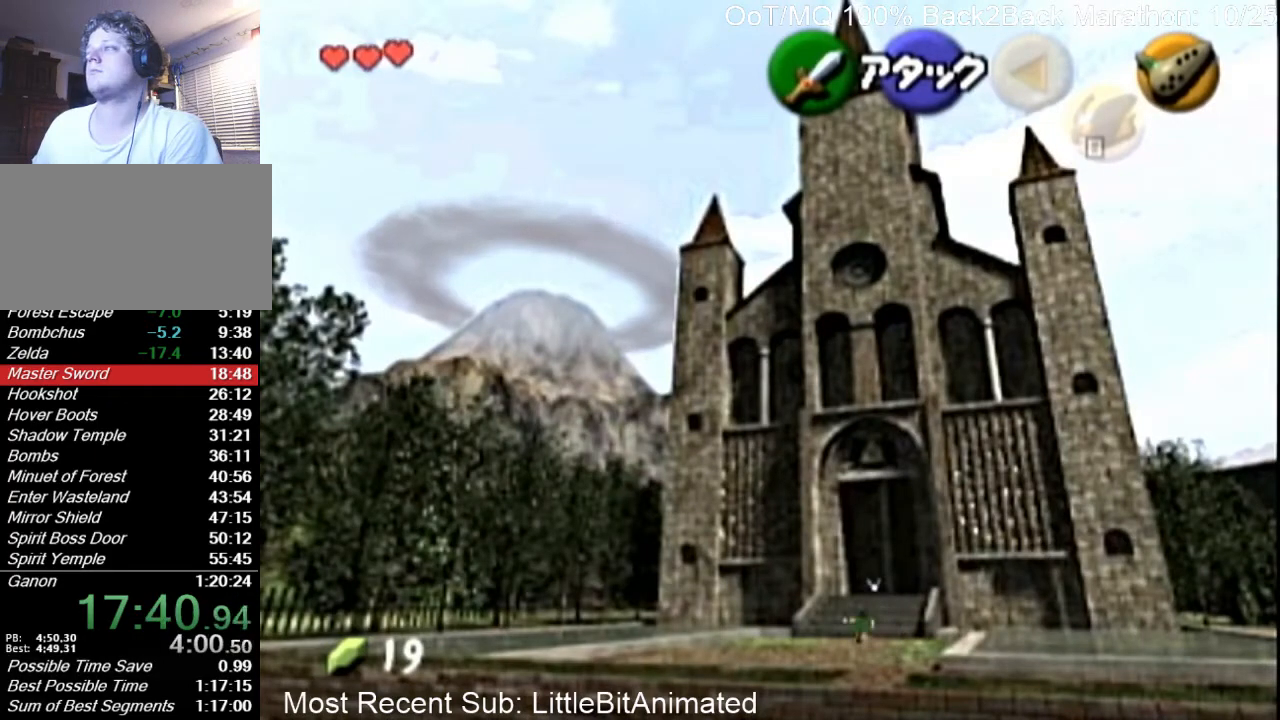
{"buttons": ["A"], "left_stick": "up", "right_stick": "center", "events": [[433, "A", "down"]]}
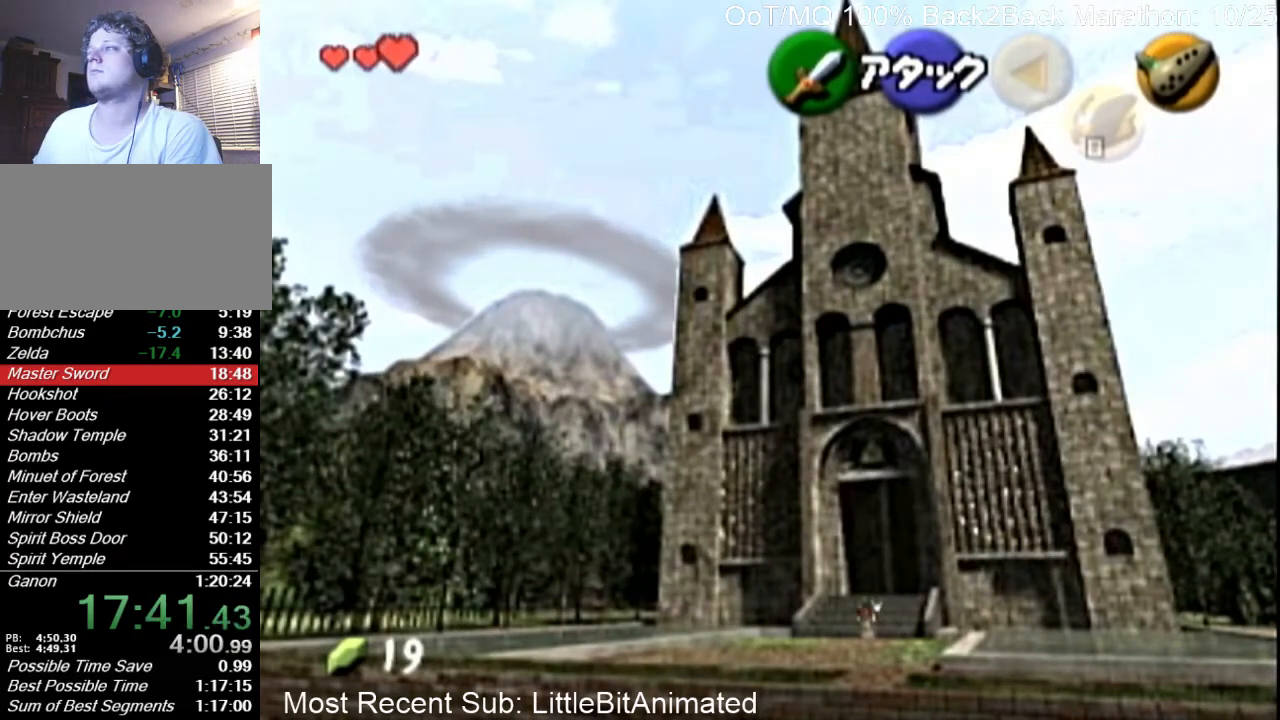
{"buttons": [], "left_stick": "up", "right_stick": "center", "events": [[167, "A", "up"]]}
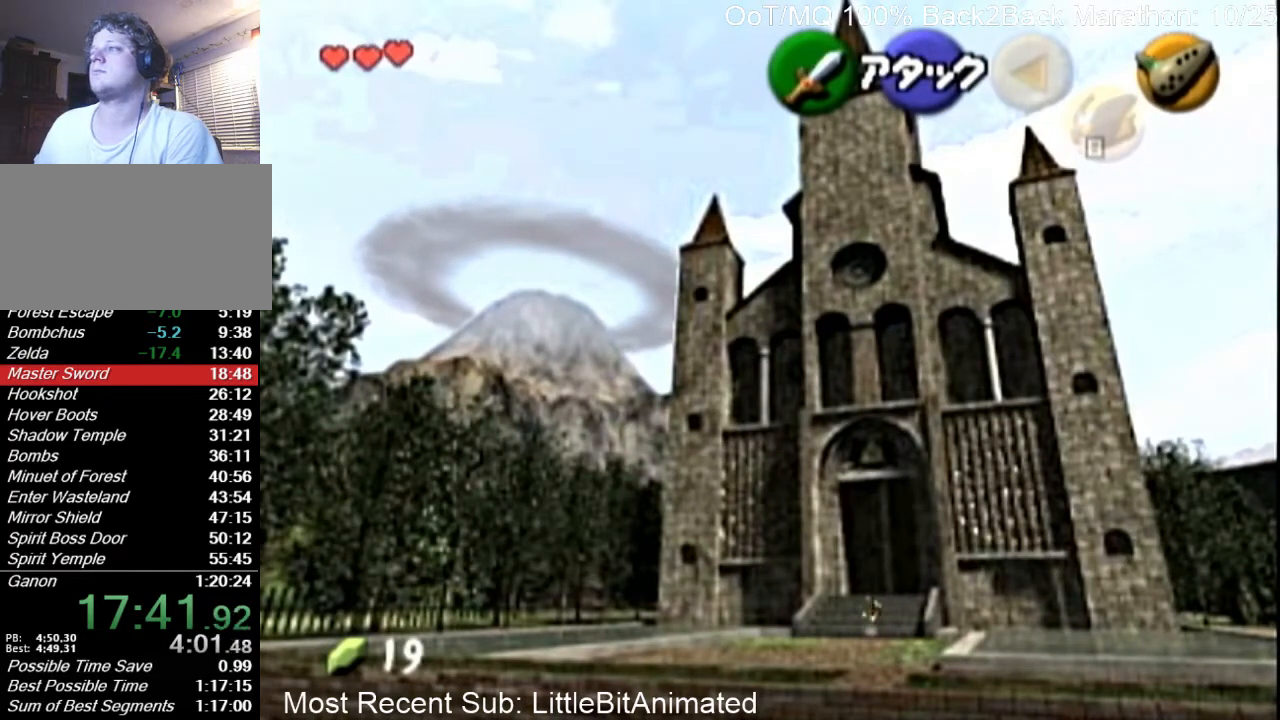
{"buttons": ["A"], "left_stick": "up", "right_stick": "center", "events": [[267, "A", "down"], [367, "A", "up"], [400, "A", "down"]]}
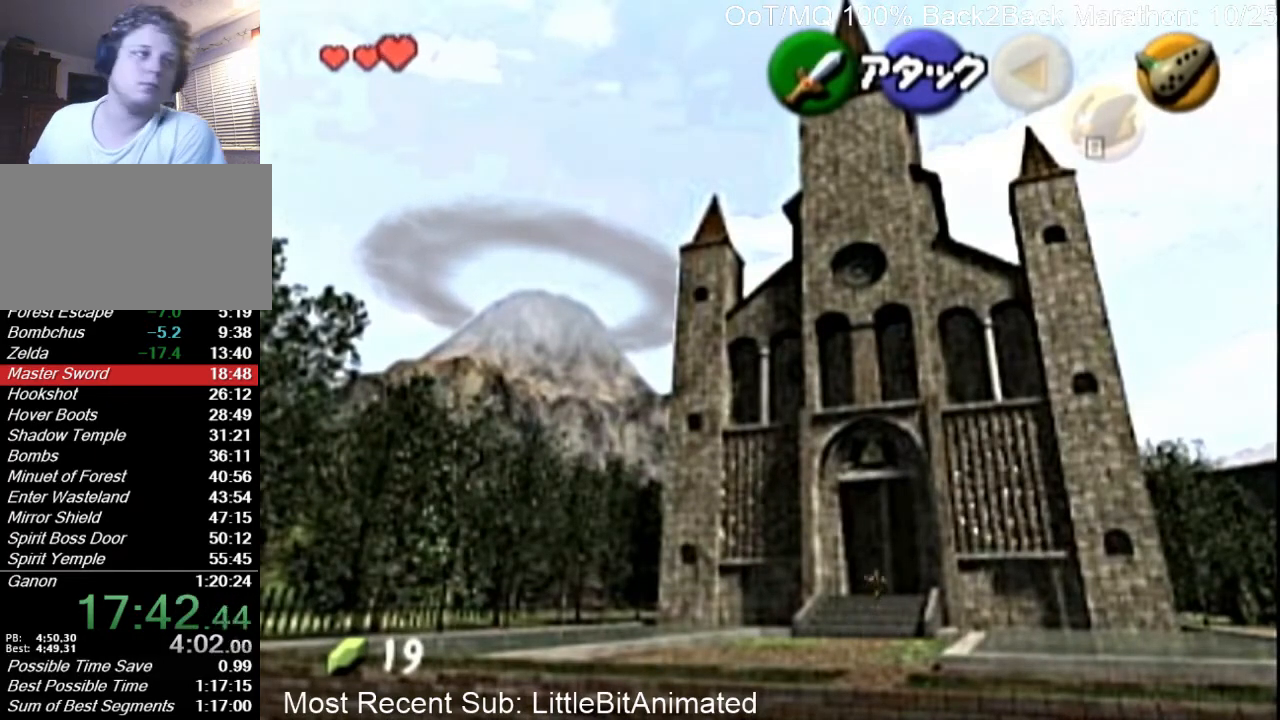
{"buttons": [], "left_stick": "up", "right_stick": "center", "events": [[33, "A", "up"], [100, "A", "down"], [167, "A", "up"], [233, "A", "down"], [333, "A", "up"], [400, "A", "down"], [500, "A", "up"]]}
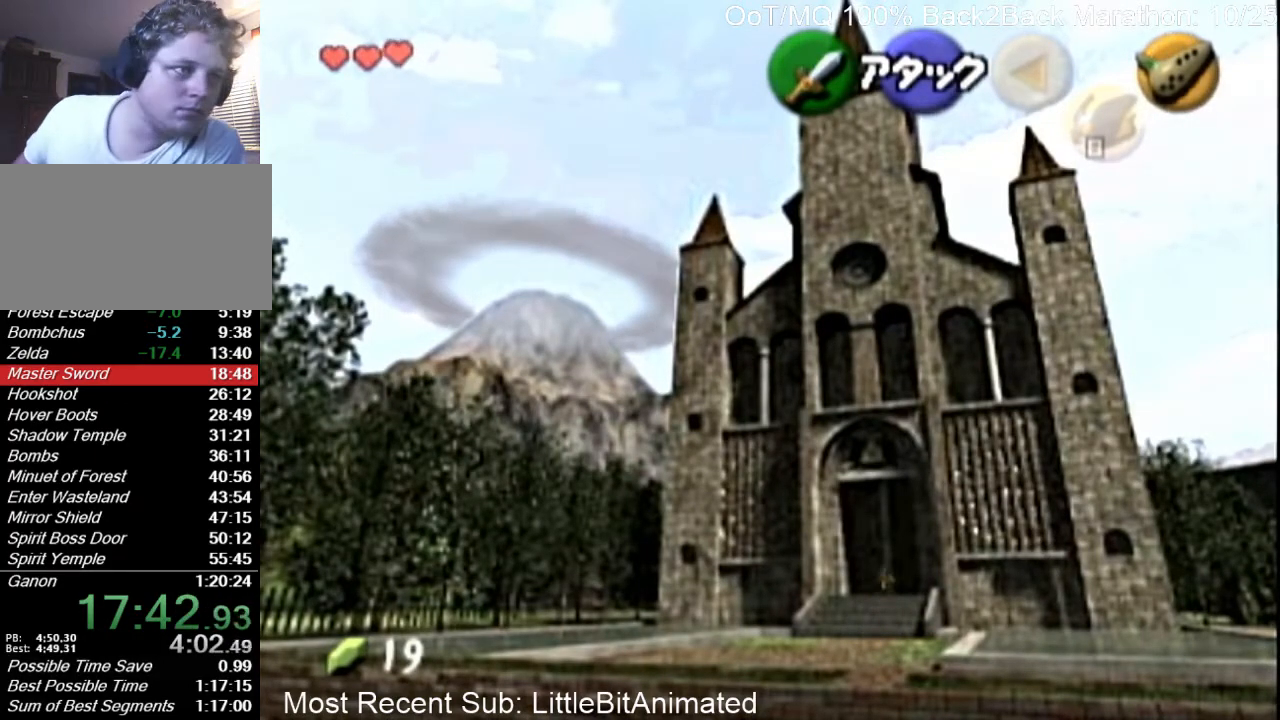
{"buttons": [], "left_stick": "down", "right_stick": "center", "events": [[67, "A", "down"], [167, "A", "up"], [233, "A", "down"], [300, "A", "up"], [400, "A", "down"], [433, "left_stick", "down"], [467, "A", "up"]]}
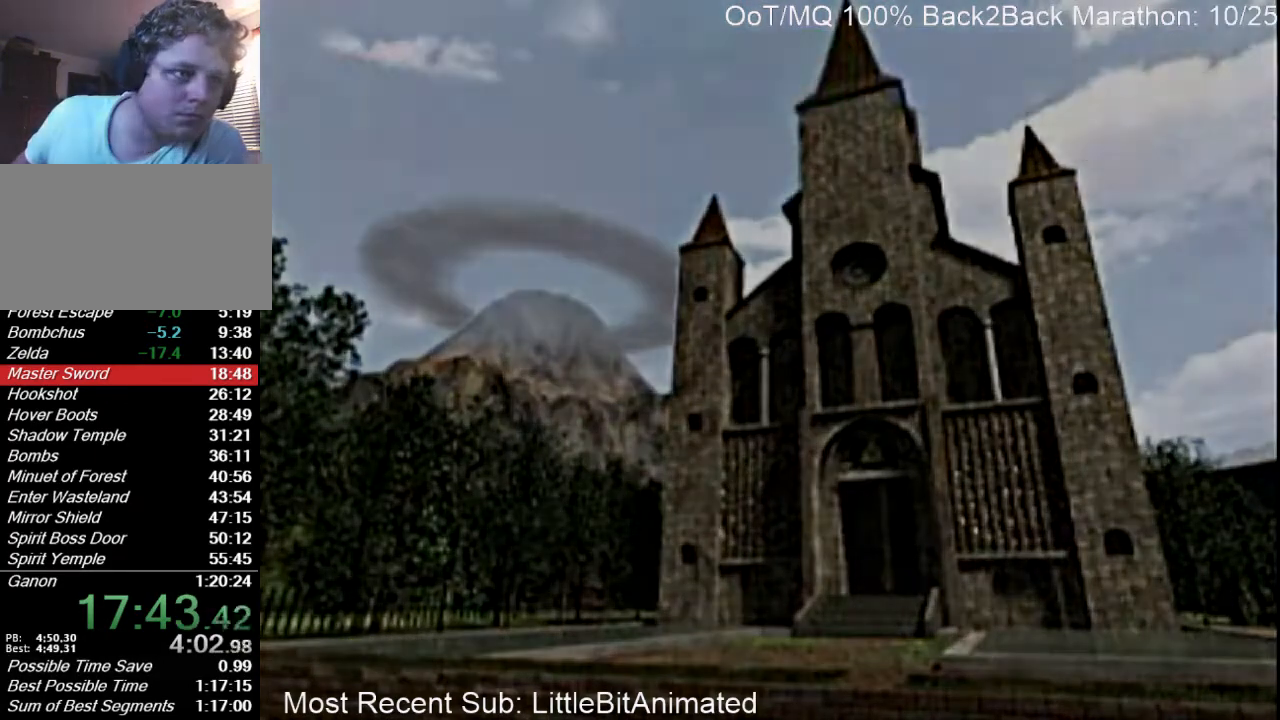
{"buttons": ["A"], "left_stick": "down", "right_stick": "center", "events": [[233, "A", "down"], [333, "A", "up"], [400, "B", "down"], [433, "A", "down"], [467, "B", "up"]]}
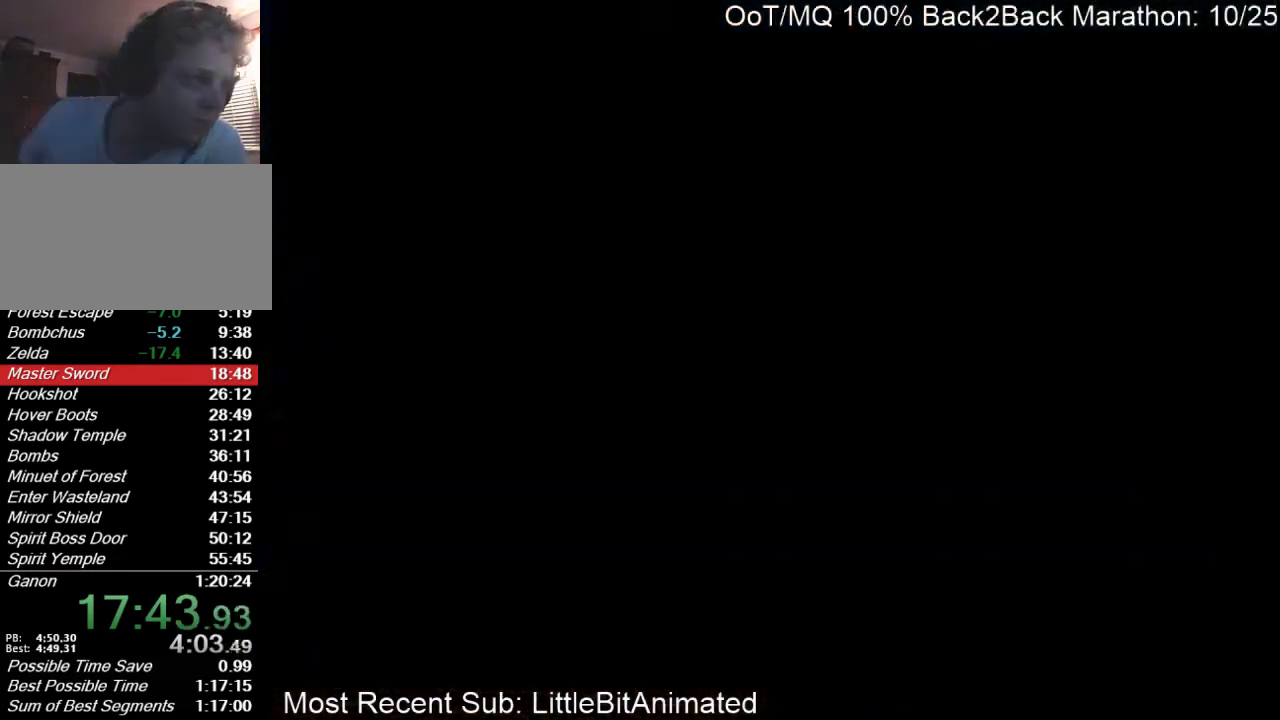
{"buttons": ["B"], "left_stick": "down", "right_stick": "center", "events": [[33, "A", "up"], [67, "B", "down"], [100, "A", "down"], [100, "B", "up"], [133, "A", "up"], [200, "B", "down"], [233, "A", "down"], [233, "B", "up"], [300, "A", "up"], [400, "A", "down"], [467, "A", "up"], [500, "B", "down"]]}
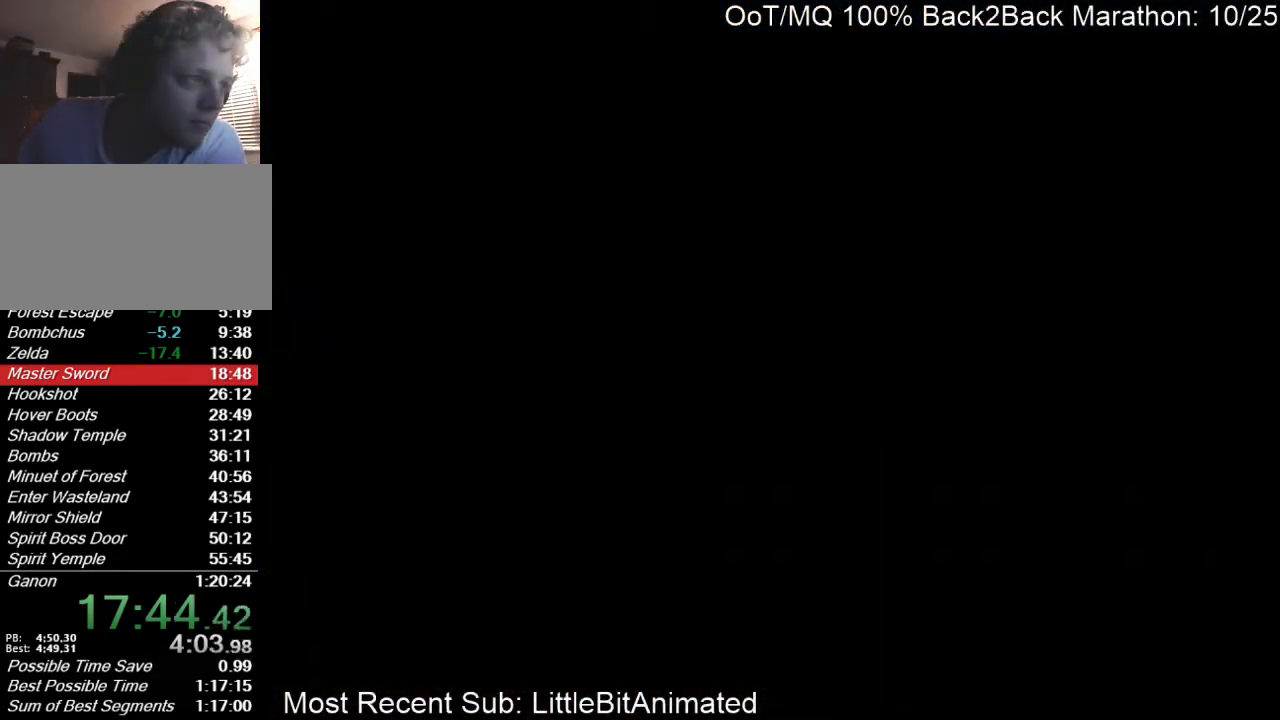
{"buttons": ["A", "B"], "left_stick": "down", "right_stick": "center", "events": [[67, "A", "down"], [67, "B", "up"], [133, "A", "up"], [133, "B", "down"], [200, "A", "down"], [200, "B", "up"], [233, "A", "up"], [300, "B", "down"], [333, "A", "down"], [333, "B", "up"], [400, "A", "up"], [400, "B", "down"], [500, "A", "down"]]}
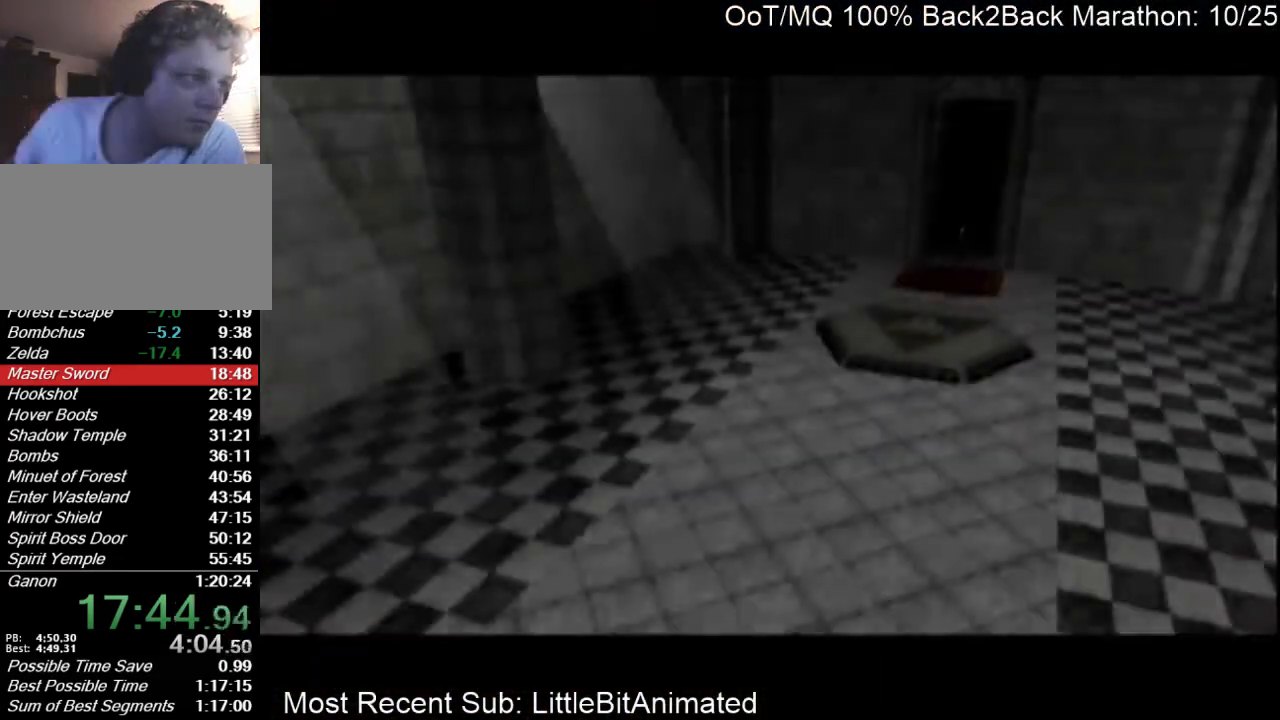
{"buttons": ["B"], "left_stick": "down", "right_stick": "center", "events": [[33, "A", "up"], [33, "B", "up"], [433, "A", "down"], [500, "A", "up"], [500, "B", "down"]]}
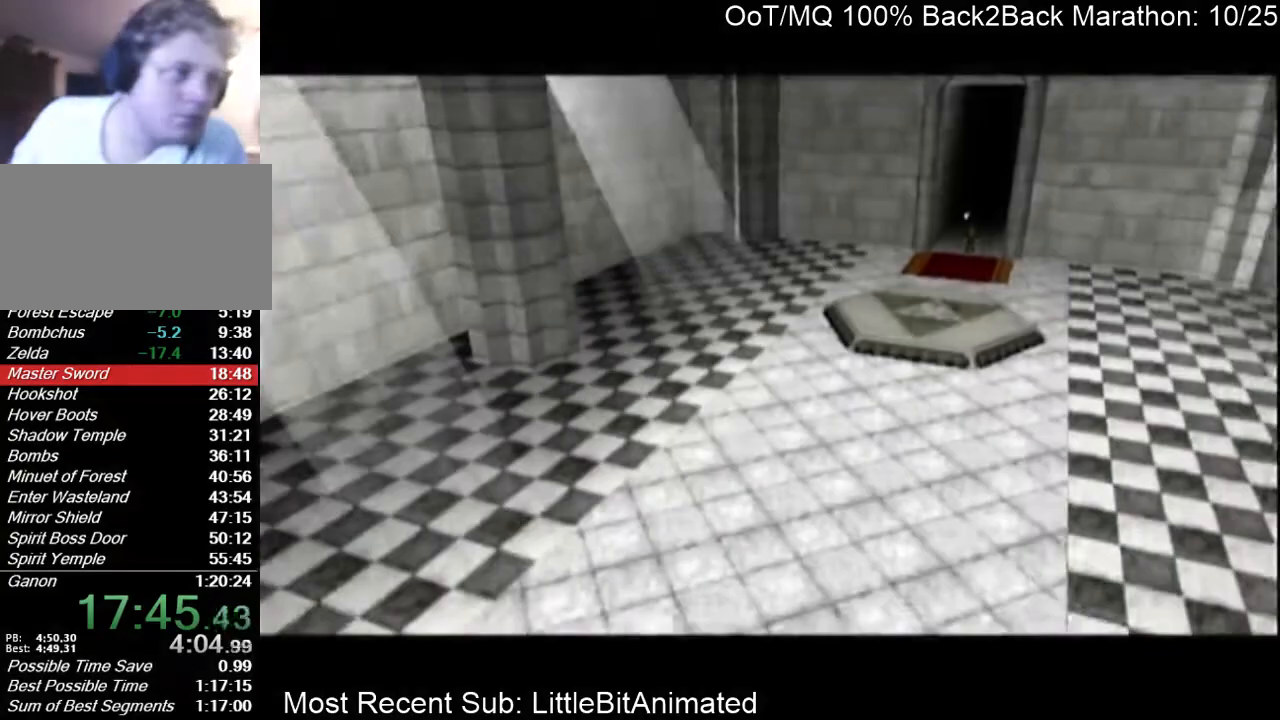
{"buttons": ["B"], "left_stick": "down", "right_stick": "center", "events": [[67, "B", "up"], [100, "A", "down"], [167, "A", "up"], [167, "B", "down"], [233, "A", "down"], [233, "B", "up"], [300, "A", "up"], [300, "B", "down"], [367, "B", "up"], [400, "A", "down"], [467, "A", "up"], [467, "B", "down"]]}
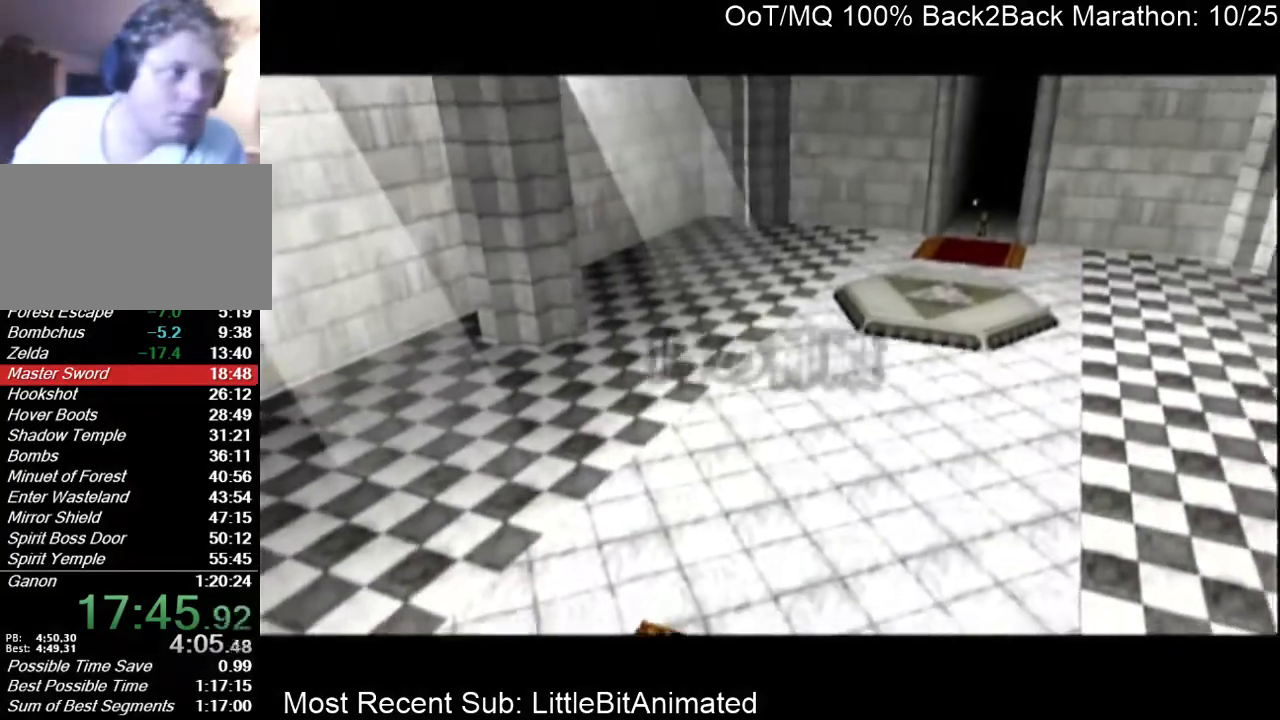
{"buttons": [], "left_stick": "down", "right_stick": "center", "events": [[33, "A", "down"], [33, "B", "up"], [100, "A", "up"], [167, "A", "down"], [233, "A", "up"], [267, "B", "down"], [333, "B", "up"]]}
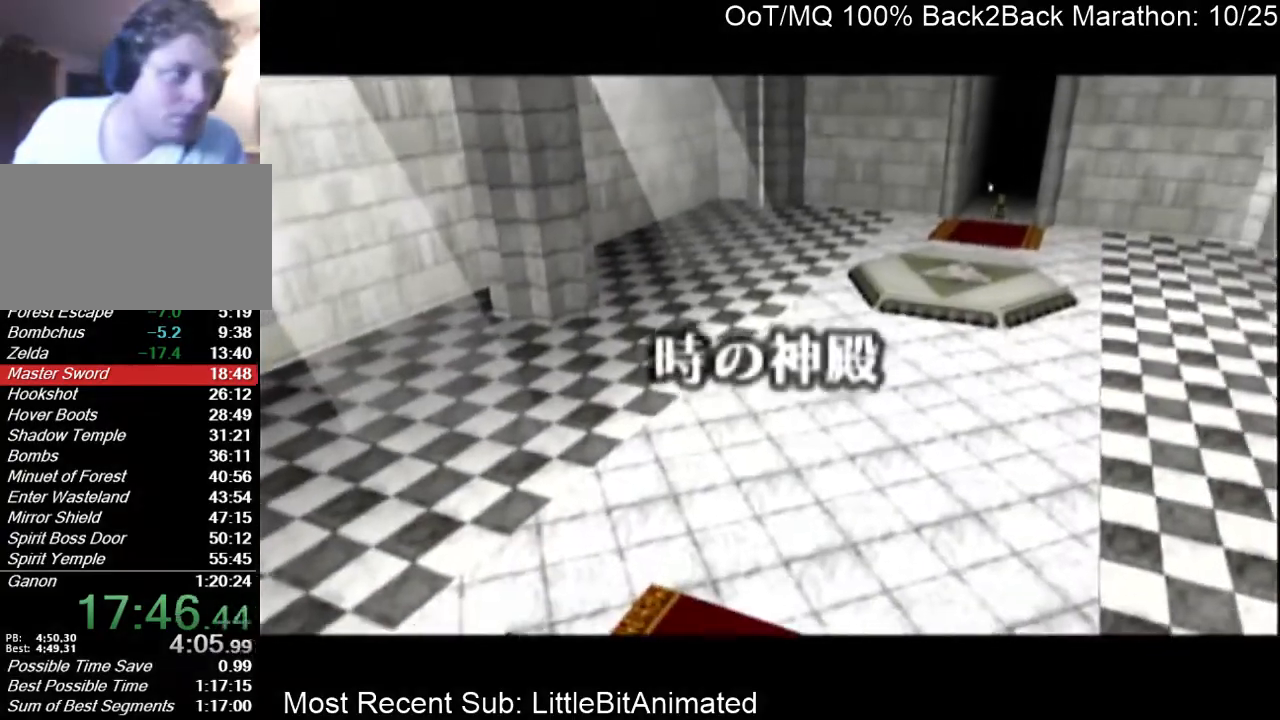
{"buttons": [], "left_stick": "down", "right_stick": "center", "events": []}
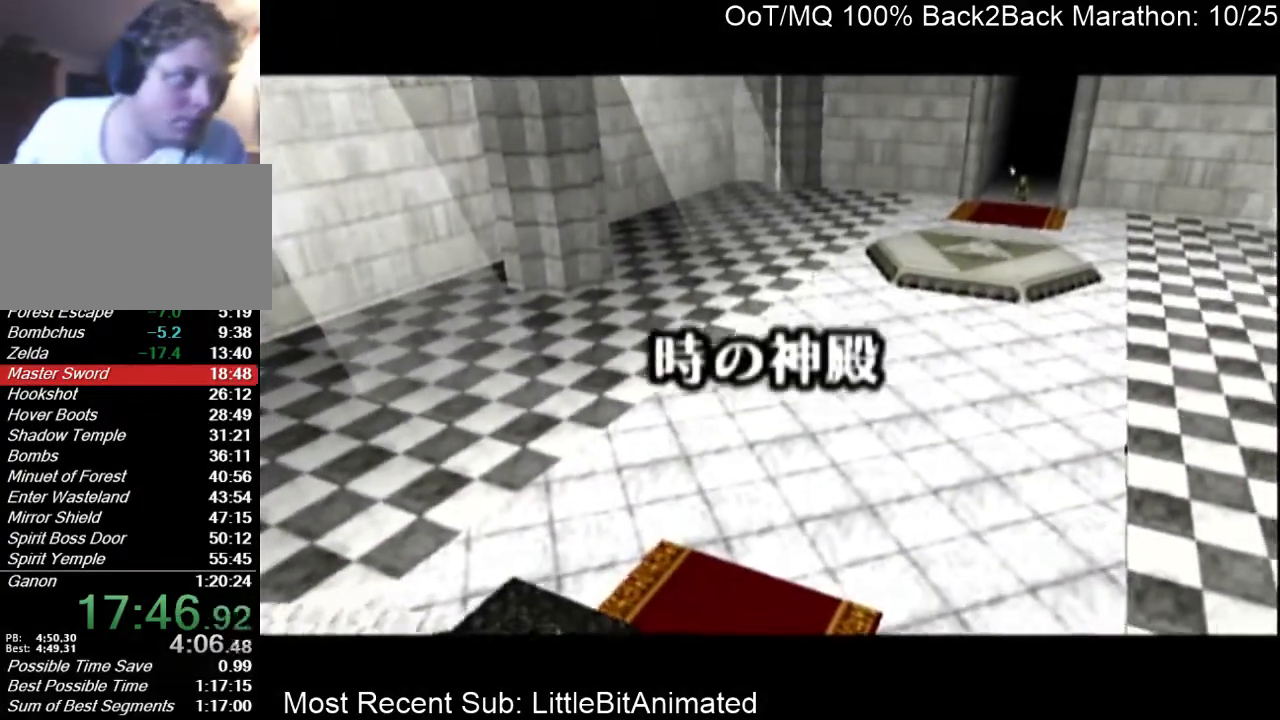
{"buttons": [], "left_stick": "down", "right_stick": "center", "events": []}
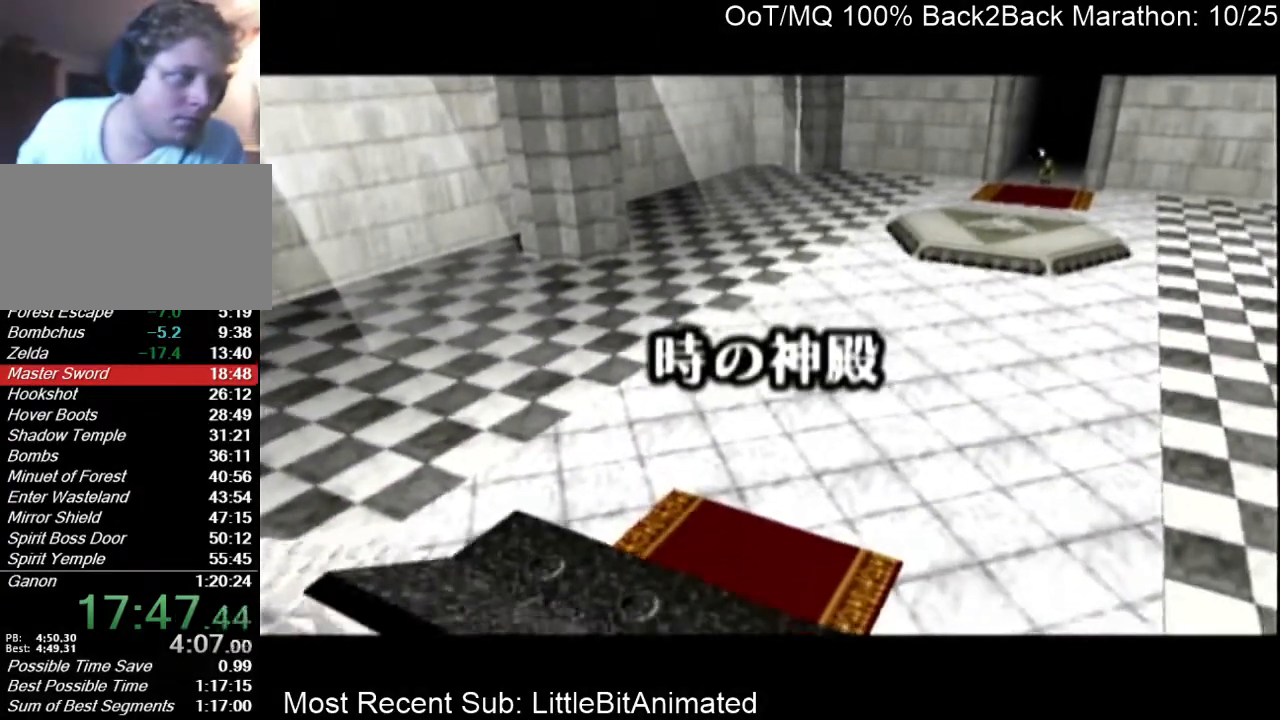
{"buttons": [], "left_stick": "down", "right_stick": "center", "events": []}
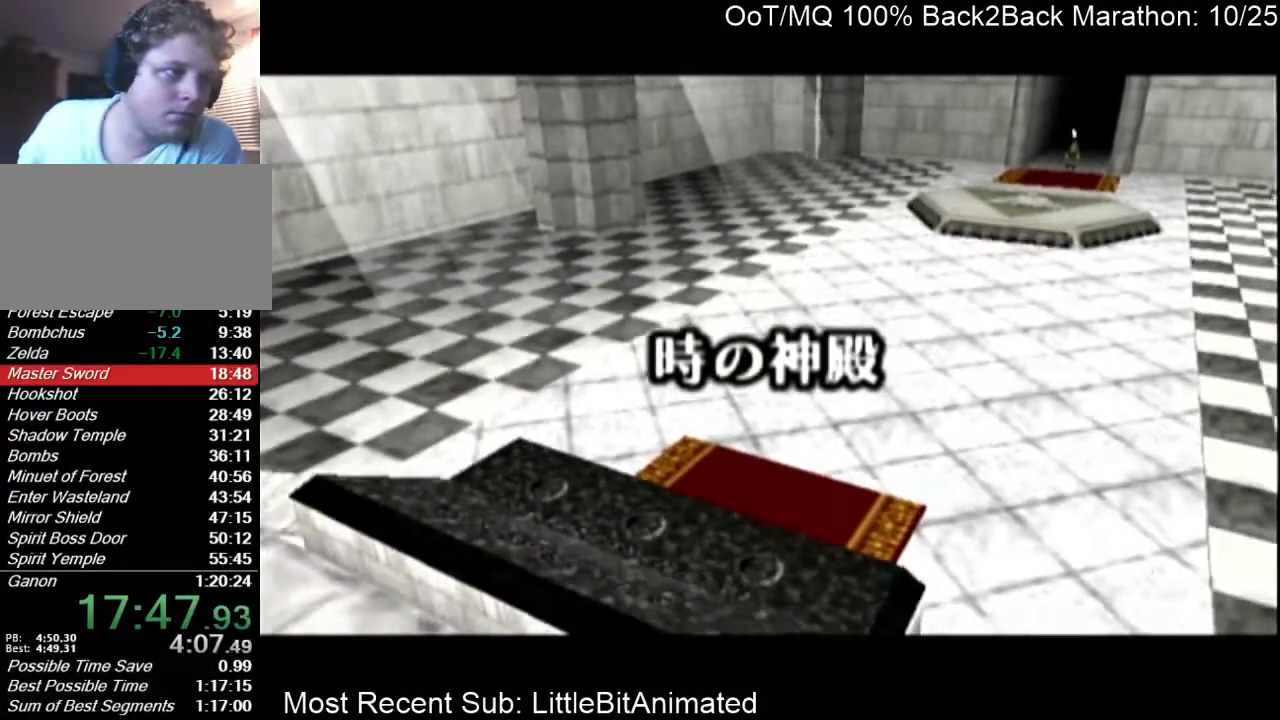
{"buttons": [], "left_stick": "down", "right_stick": "center", "events": []}
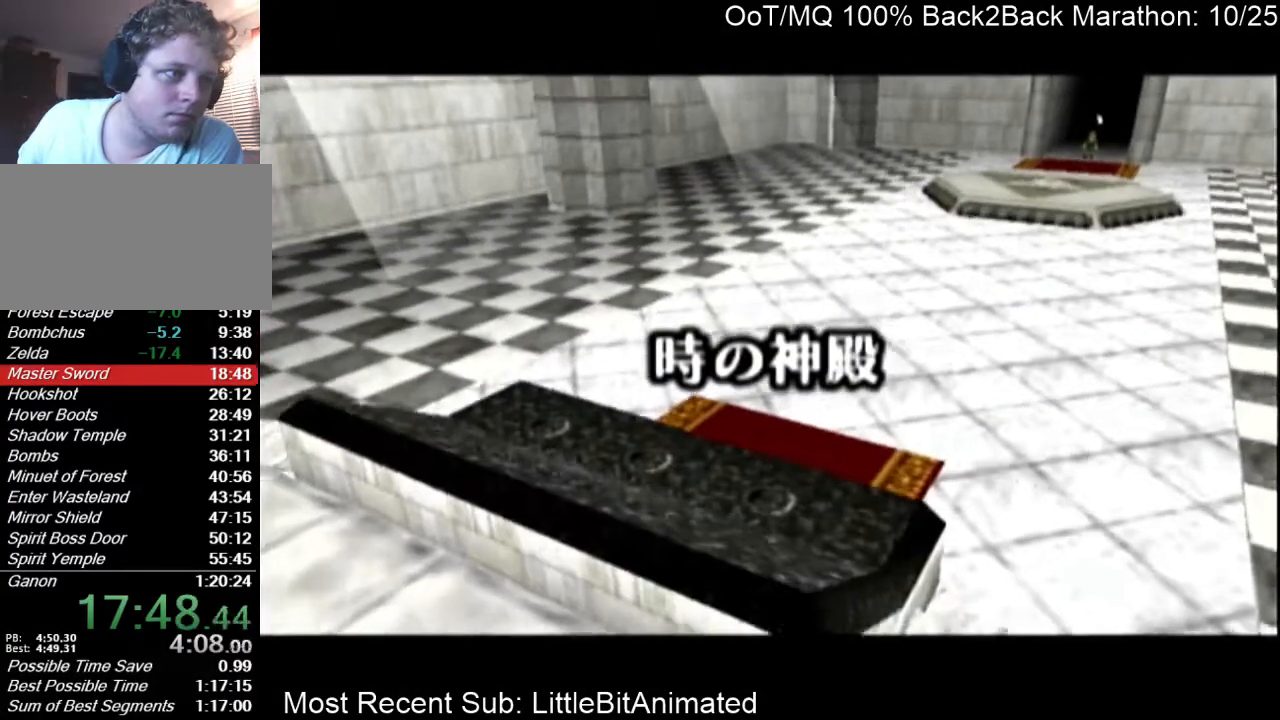
{"buttons": ["L1"], "left_stick": "down", "right_stick": "center", "events": [[367, "L1", "down"]]}
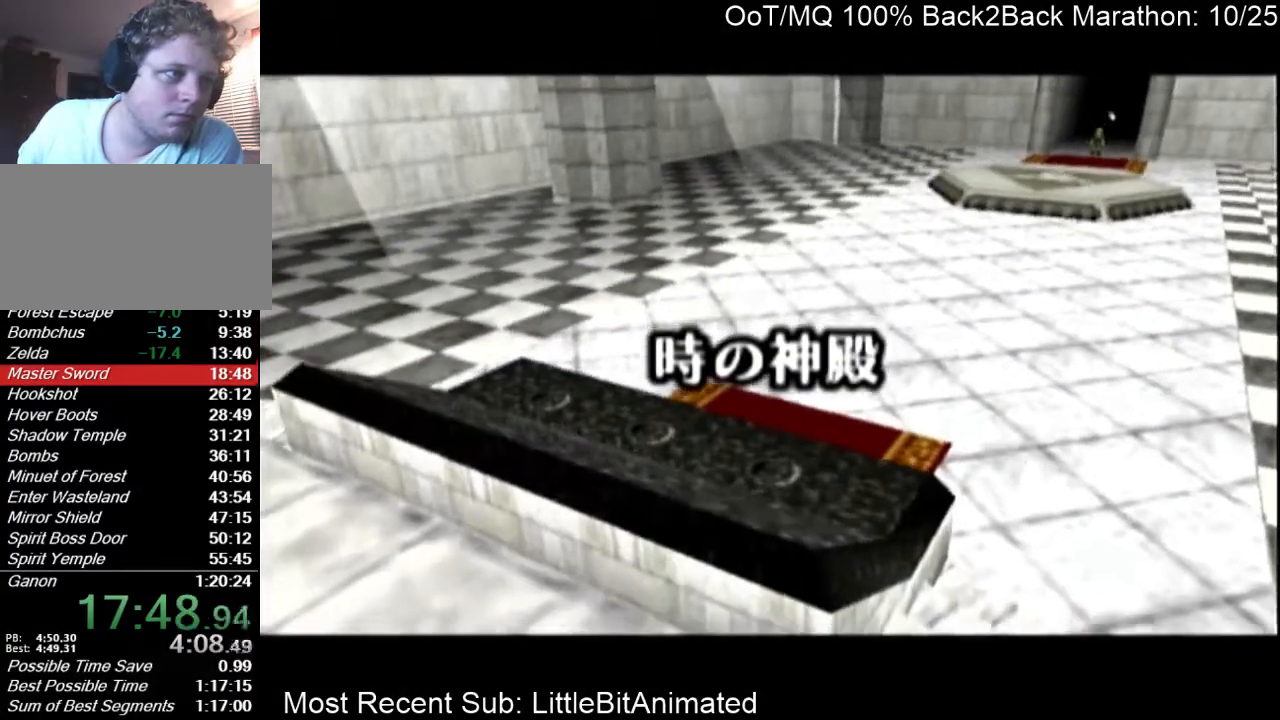
{"buttons": [], "left_stick": "down", "right_stick": "center", "events": [[67, "L1", "up"]]}
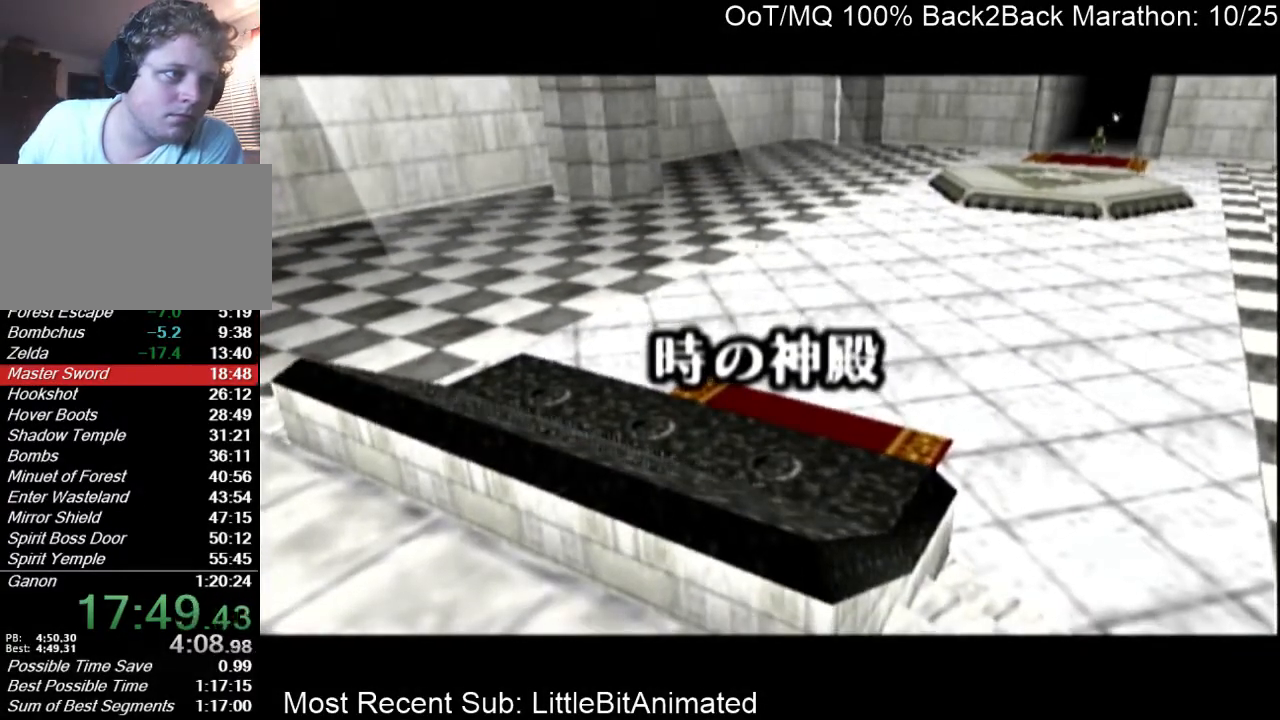
{"buttons": [], "left_stick": "down", "right_stick": "center", "events": []}
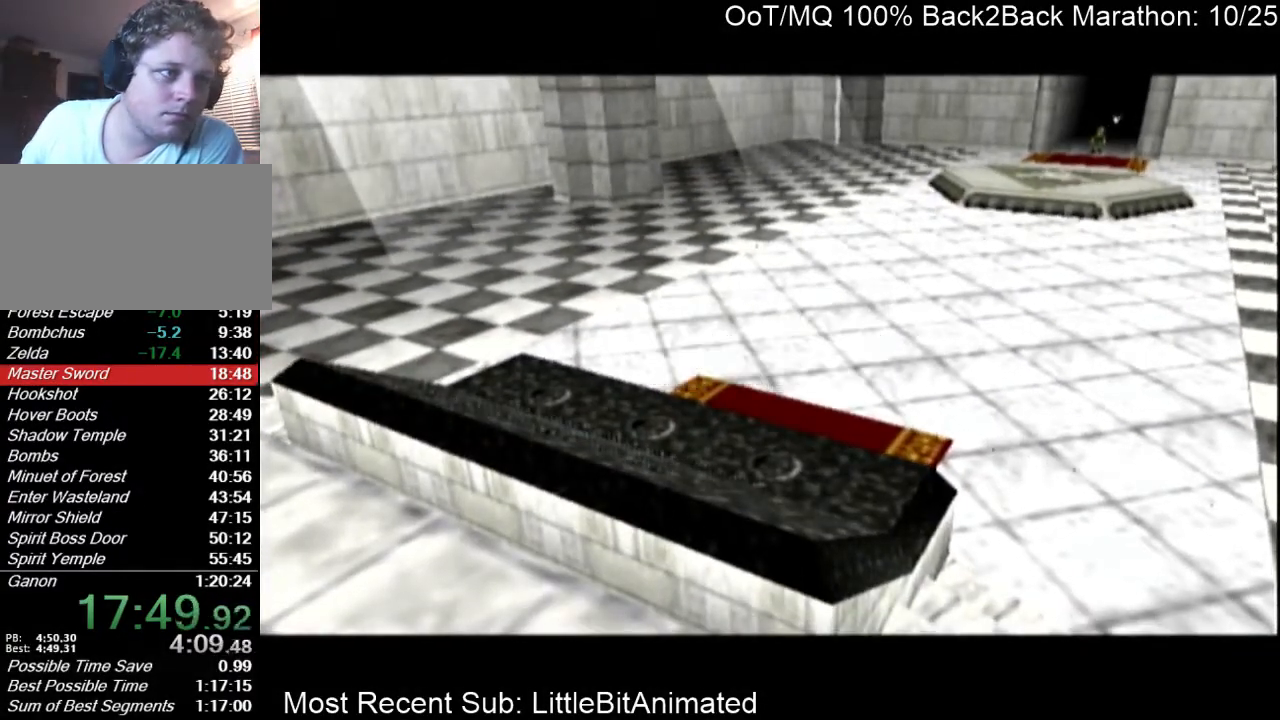
{"buttons": [], "left_stick": "down", "right_stick": "center", "events": []}
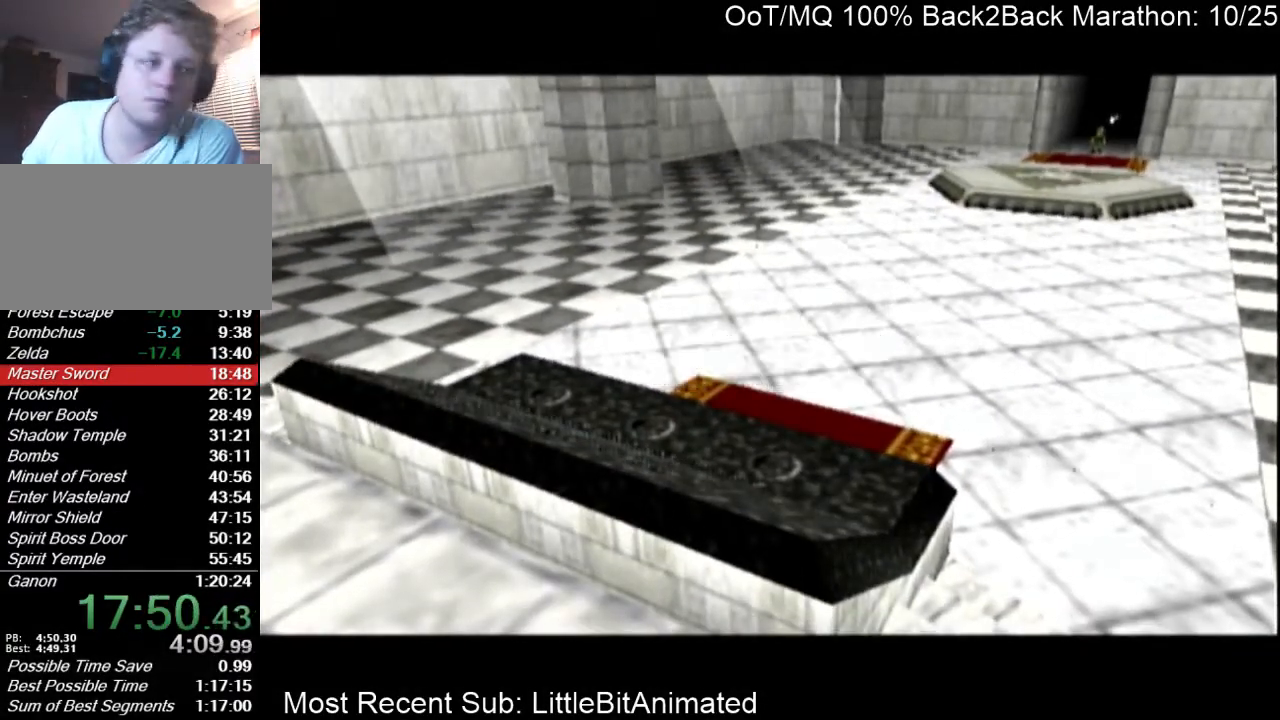
{"buttons": [], "left_stick": "down", "right_stick": "center", "events": []}
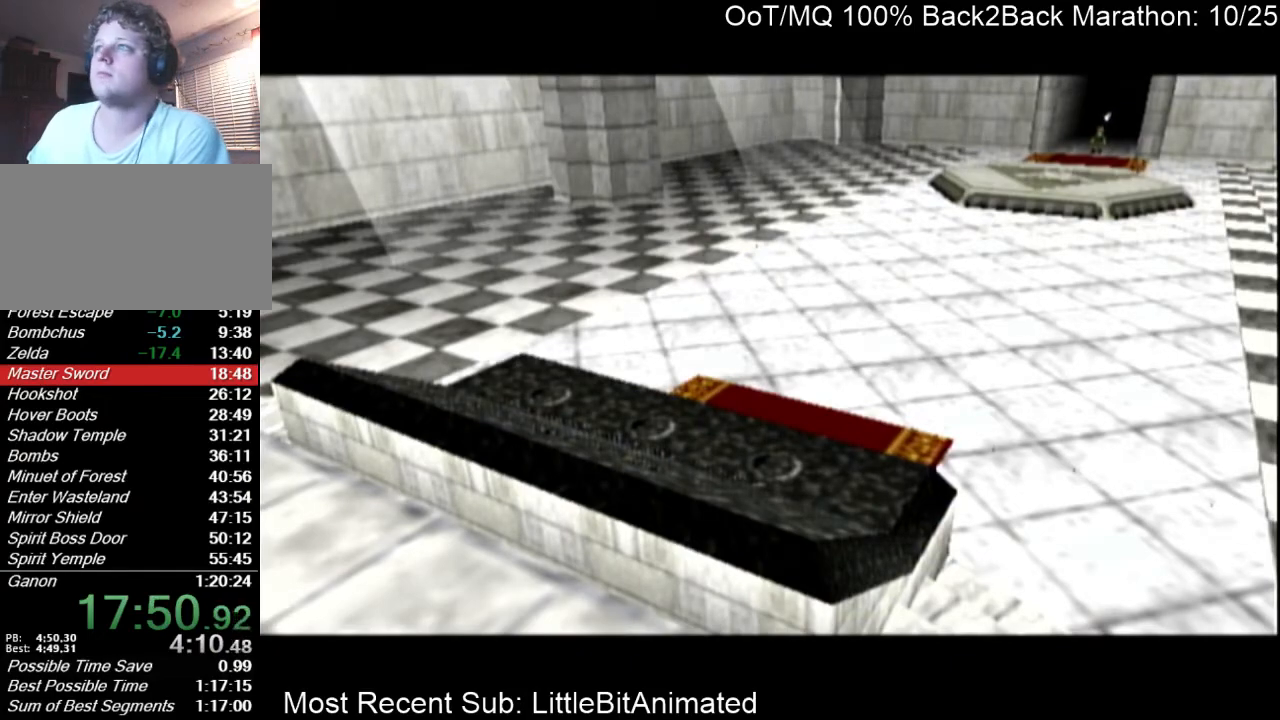
{"buttons": [], "left_stick": "down", "right_stick": "center", "events": []}
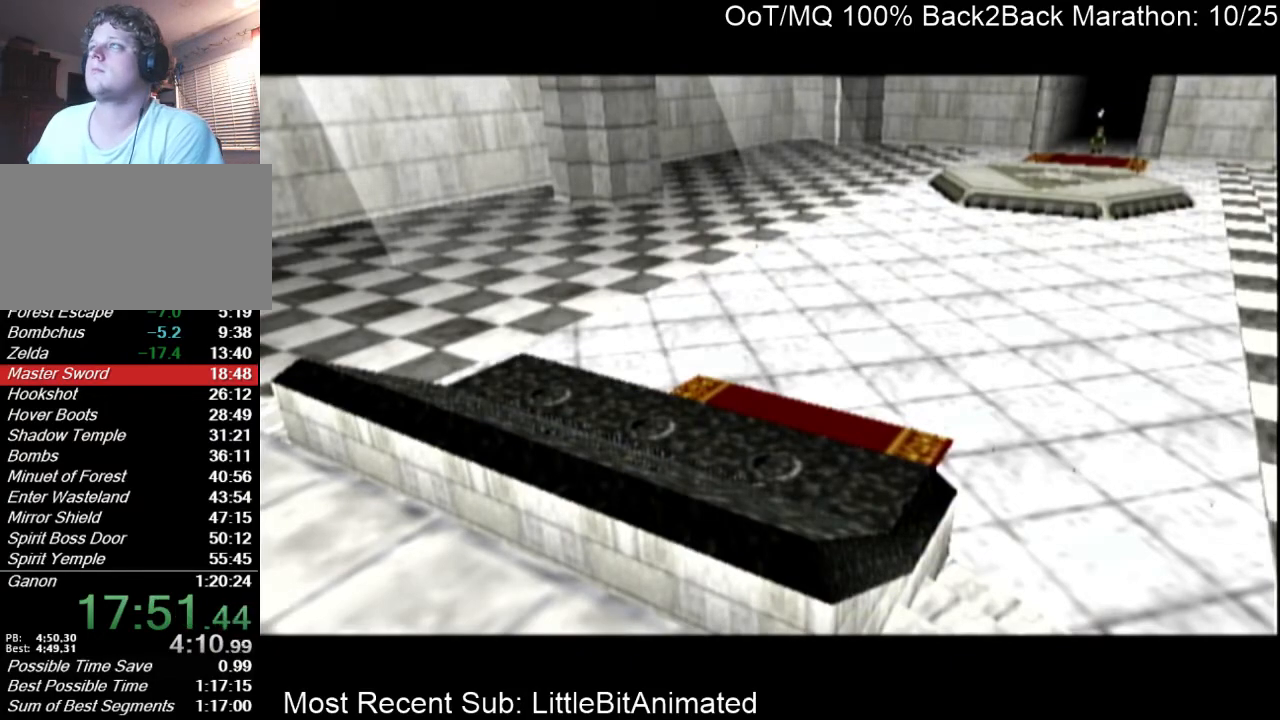
{"buttons": [], "left_stick": "down", "right_stick": "center", "events": []}